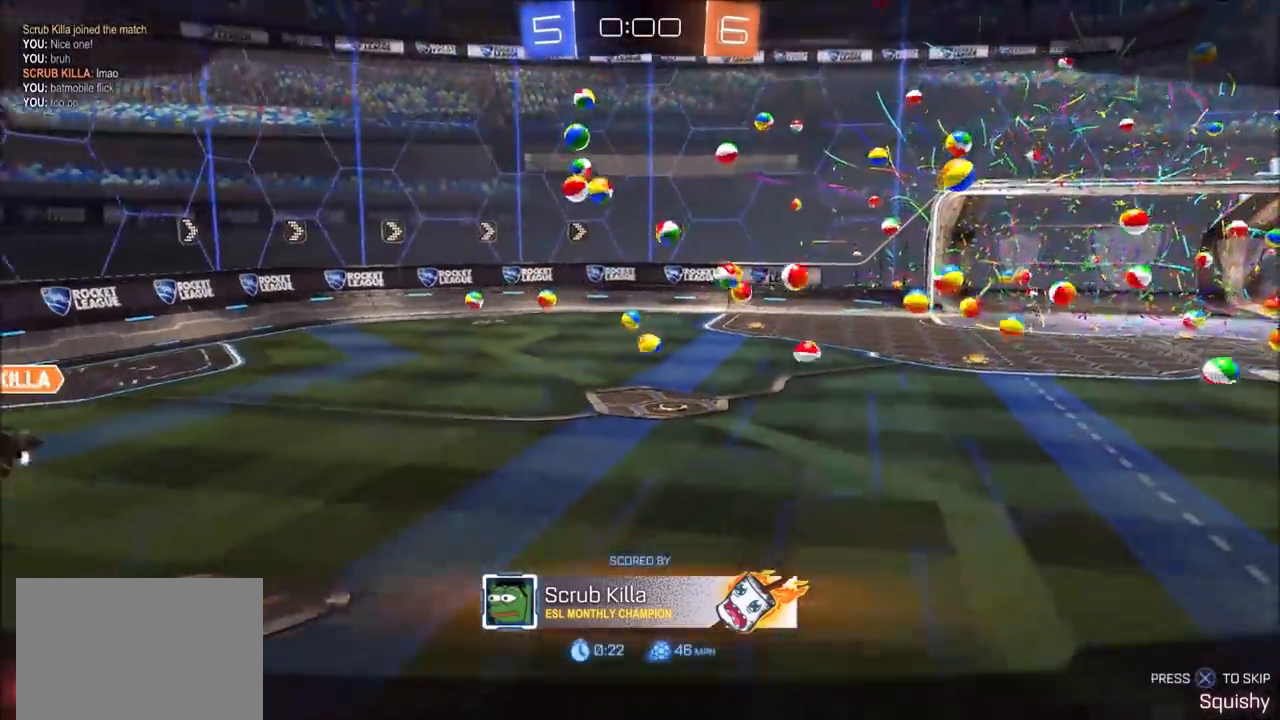
Gameplay with a controller (PlayStation layout); each line is a JSON object with the inputs held at the frame after it. "events" lists button and stick changes between this image and that frame as [ms after this image, input, new state], when the widget could be followed in between. Not read: L2 R1.
{"buttons": ["CROSS"], "left_stick": "center", "right_stick": "center", "events": [[333, "CIRCLE", "down"], [400, "CIRCLE", "up"], [500, "CROSS", "down"]]}
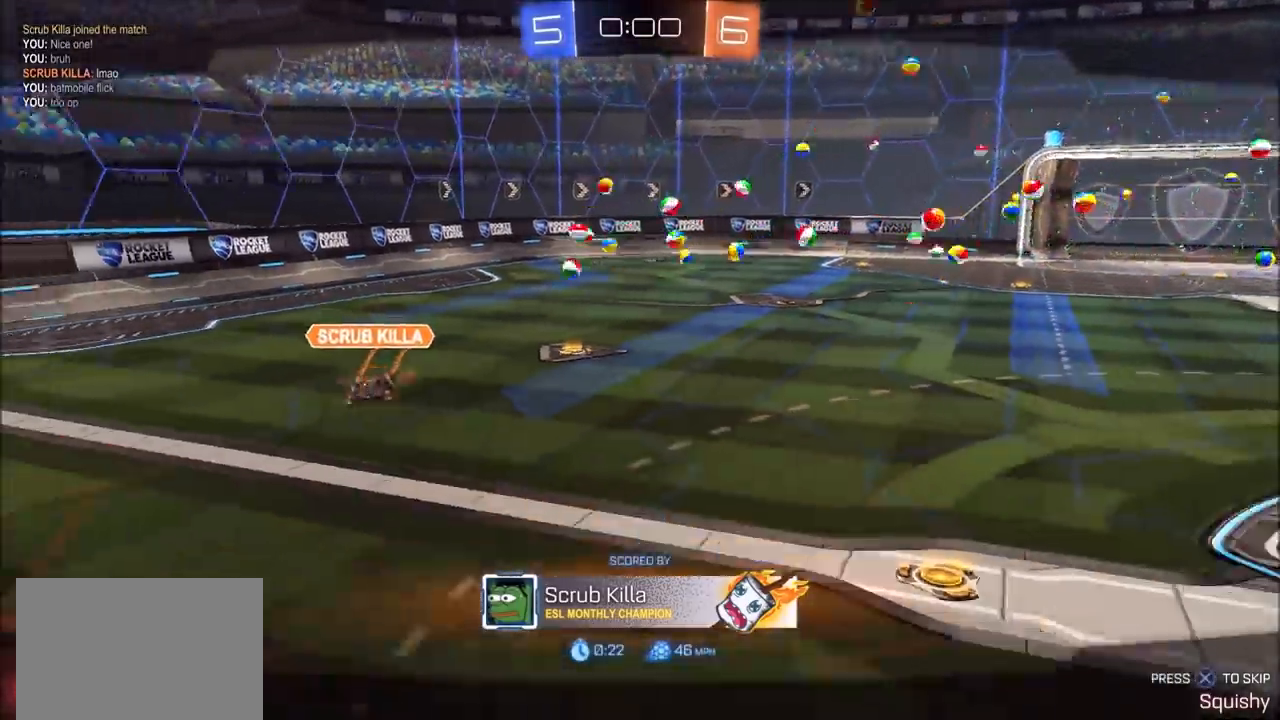
{"buttons": [], "left_stick": "center", "right_stick": "center", "events": [[133, "CROSS", "up"], [333, "TRIANGLE", "down"], [467, "TRIANGLE", "up"]]}
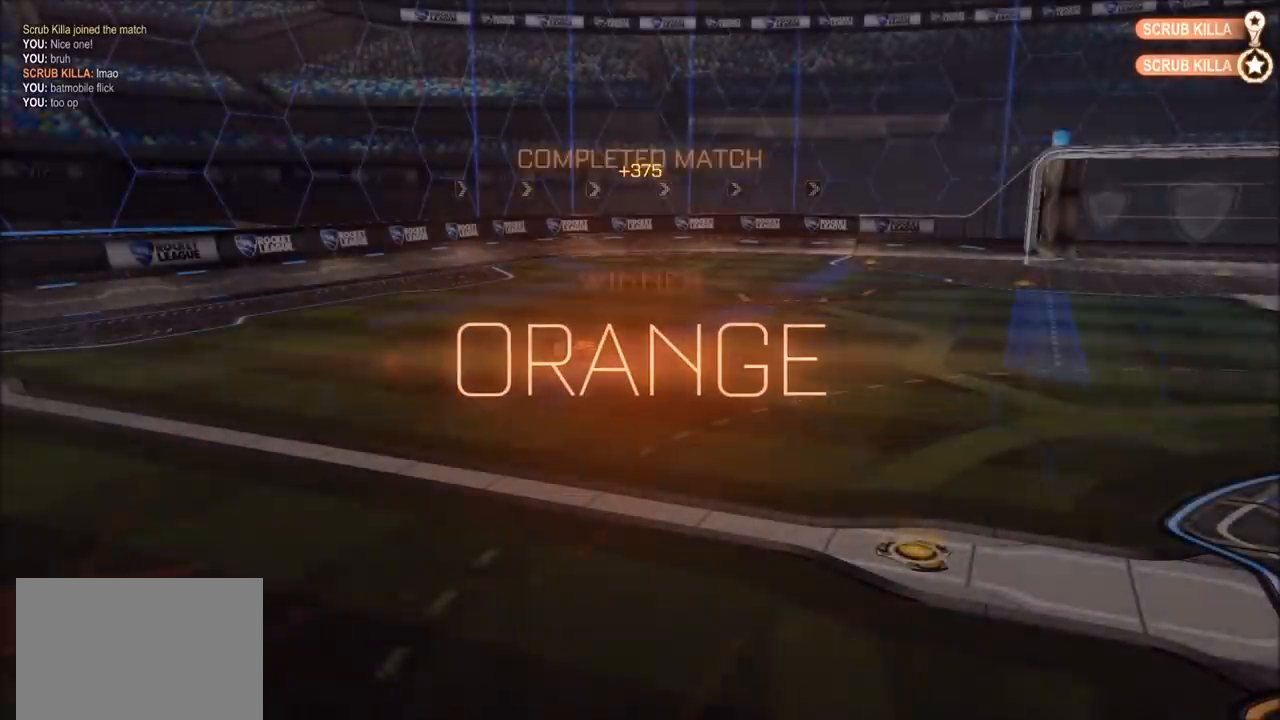
{"buttons": [], "left_stick": "center", "right_stick": "center", "events": [[300, "CIRCLE", "down"], [300, "CROSS", "down"], [400, "CIRCLE", "up"], [433, "CROSS", "up"]]}
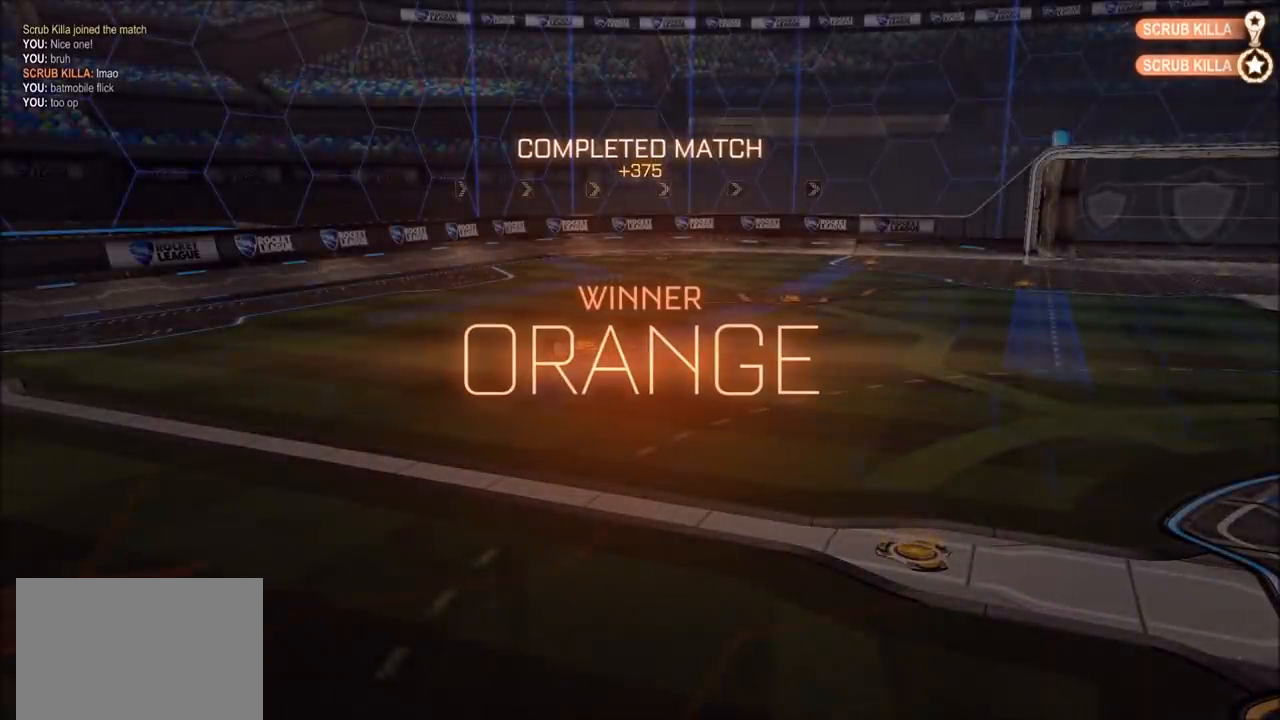
{"buttons": ["TRIANGLE"], "left_stick": "center", "right_stick": "center", "events": [[133, "TRIANGLE", "down"], [300, "TRIANGLE", "up"], [500, "TRIANGLE", "down"]]}
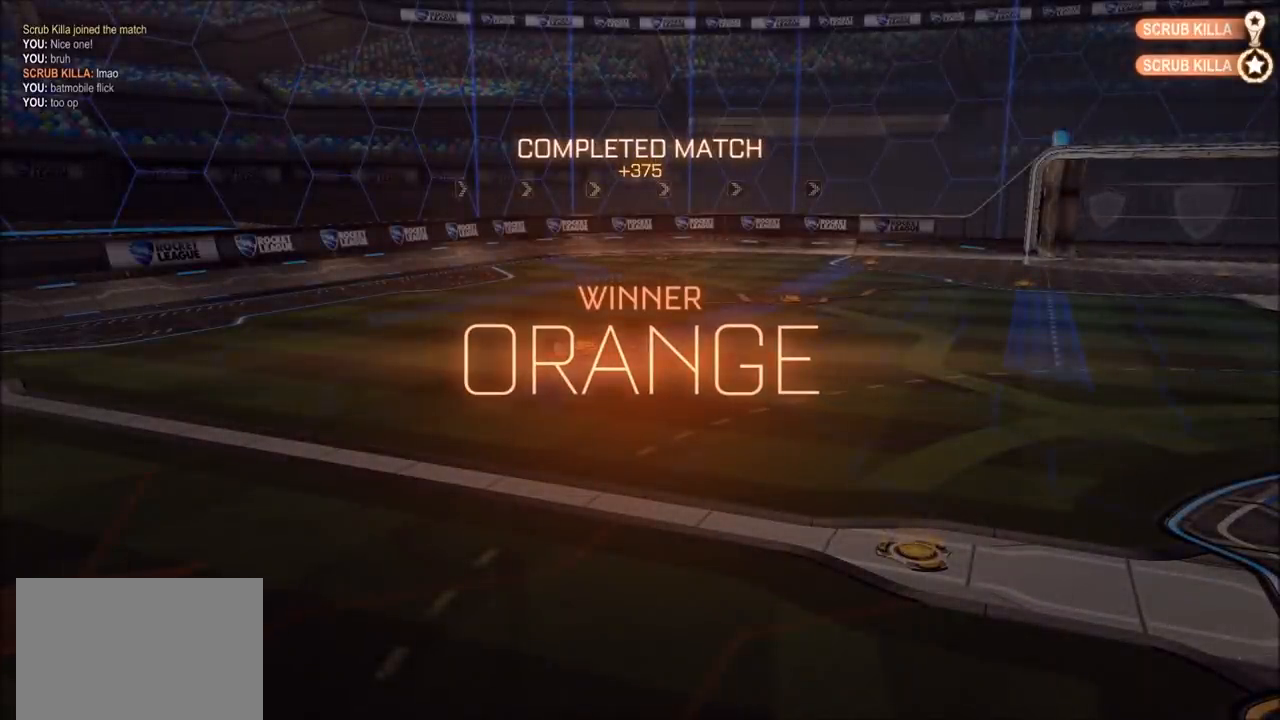
{"buttons": ["TRIANGLE"], "left_stick": "center", "right_stick": "center", "events": [[133, "TRIANGLE", "up"], [367, "TRIANGLE", "down"]]}
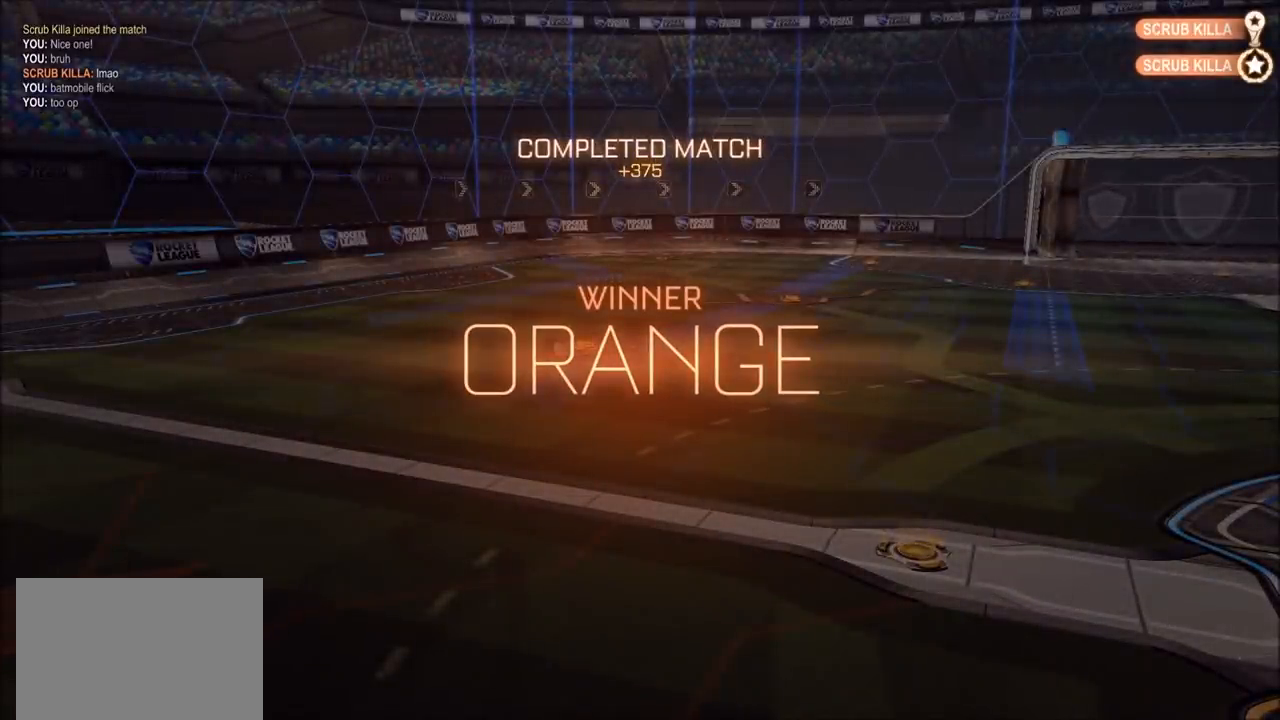
{"buttons": [], "left_stick": "center", "right_stick": "center", "events": [[67, "TRIANGLE", "up"]]}
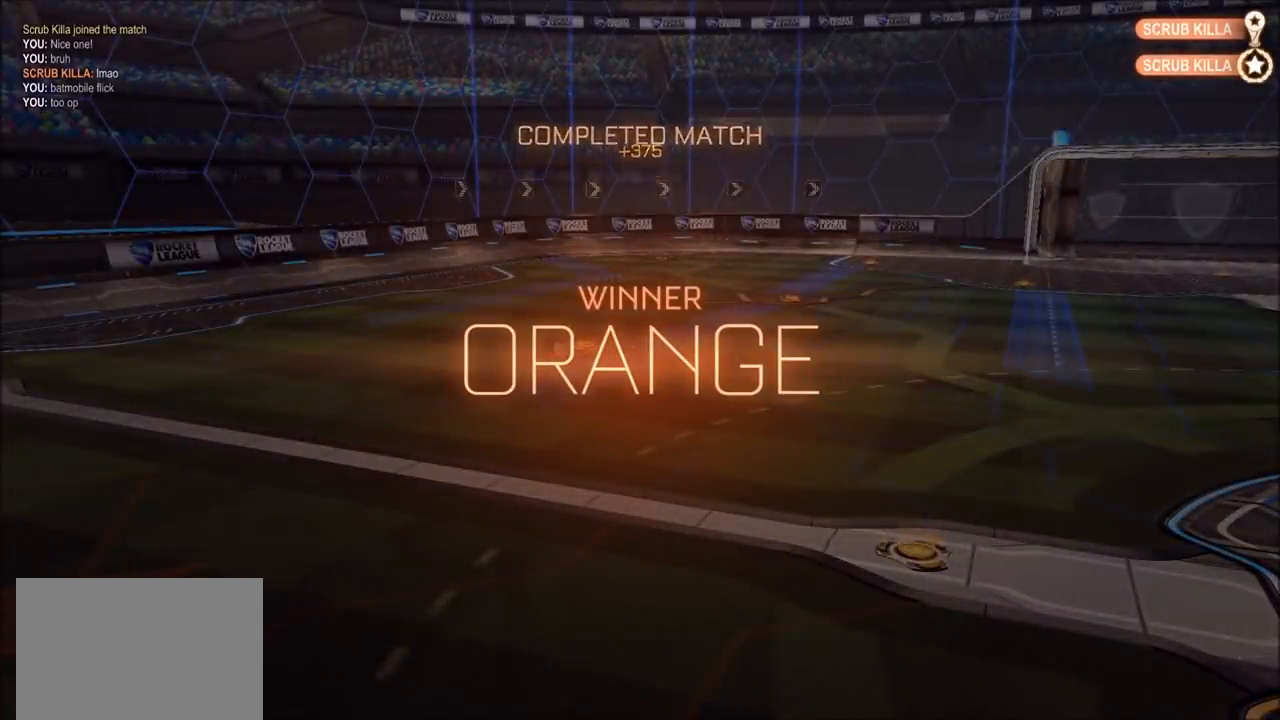
{"buttons": [], "left_stick": "center", "right_stick": "center", "events": []}
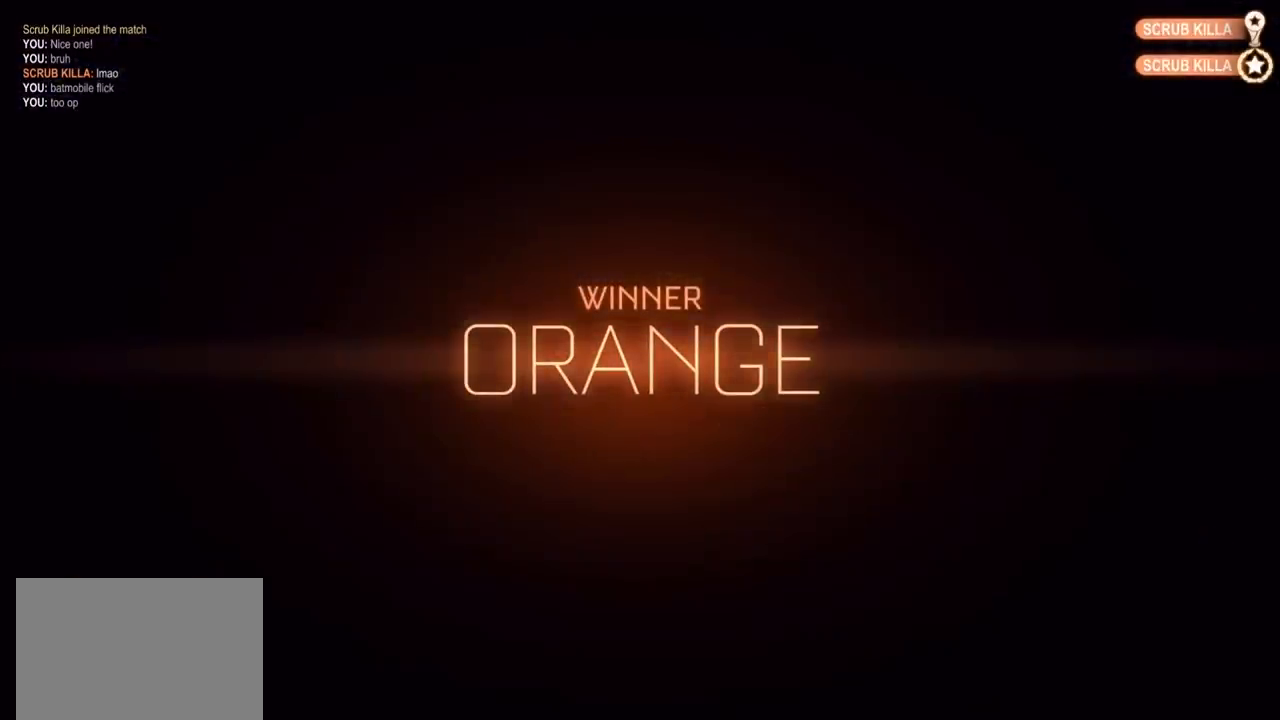
{"buttons": [], "left_stick": "center", "right_stick": "center", "events": []}
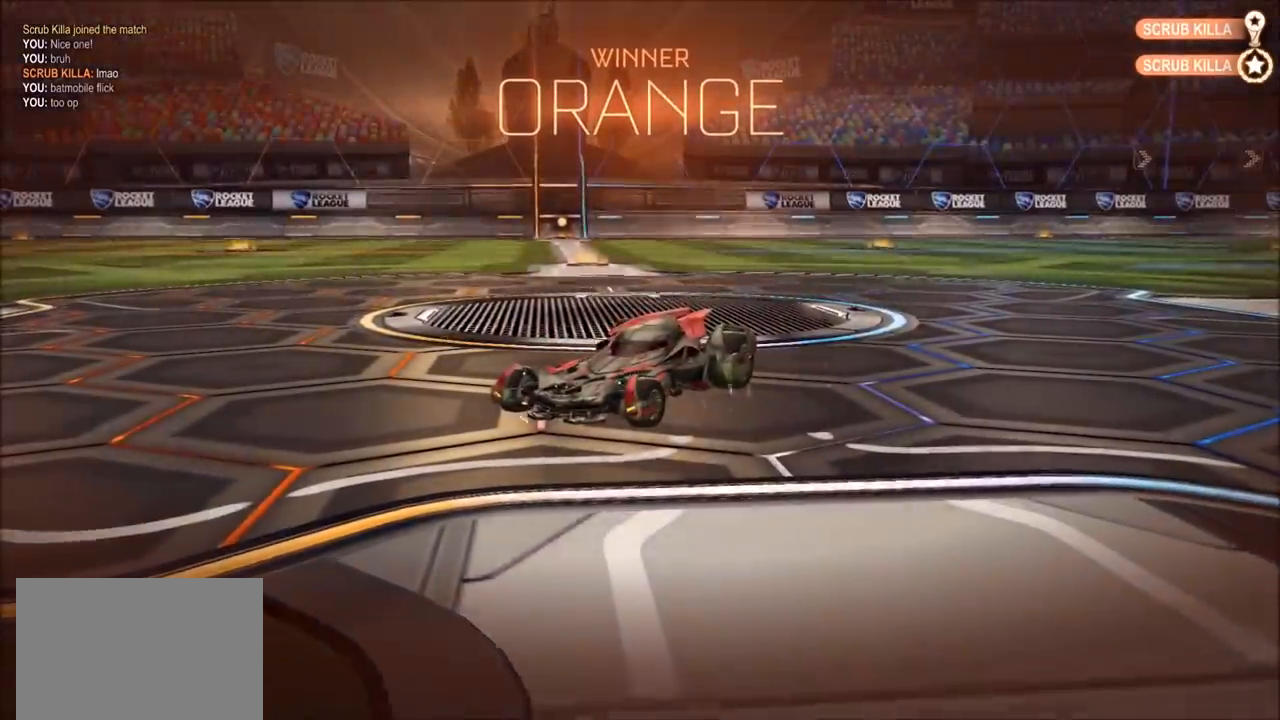
{"buttons": [], "left_stick": "center", "right_stick": "center", "events": []}
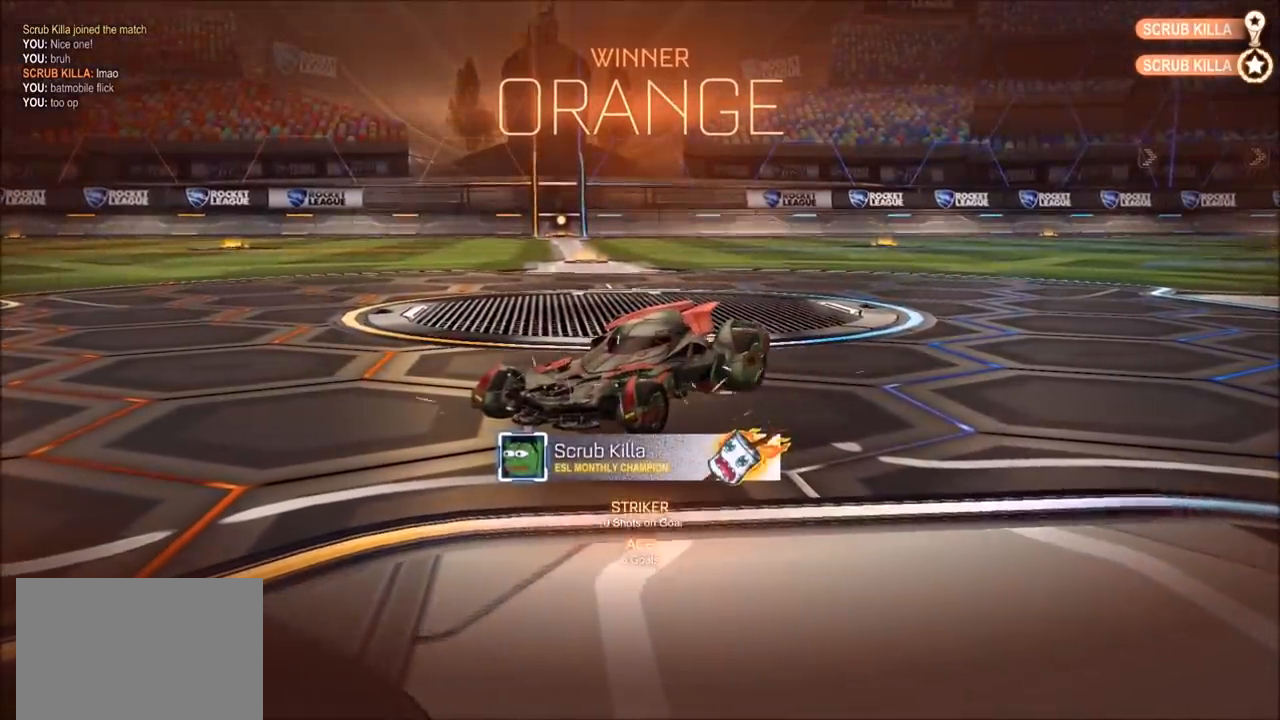
{"buttons": [], "left_stick": "center", "right_stick": "center", "events": []}
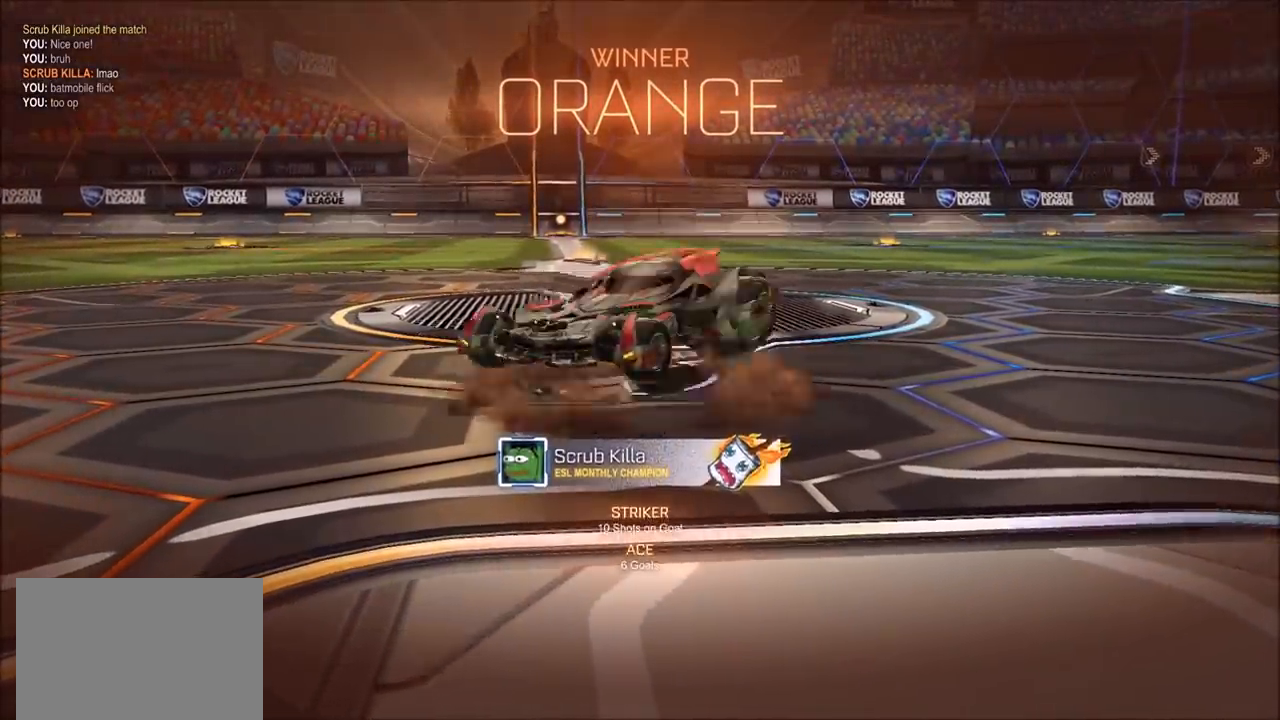
{"buttons": [], "left_stick": "center", "right_stick": "center", "events": []}